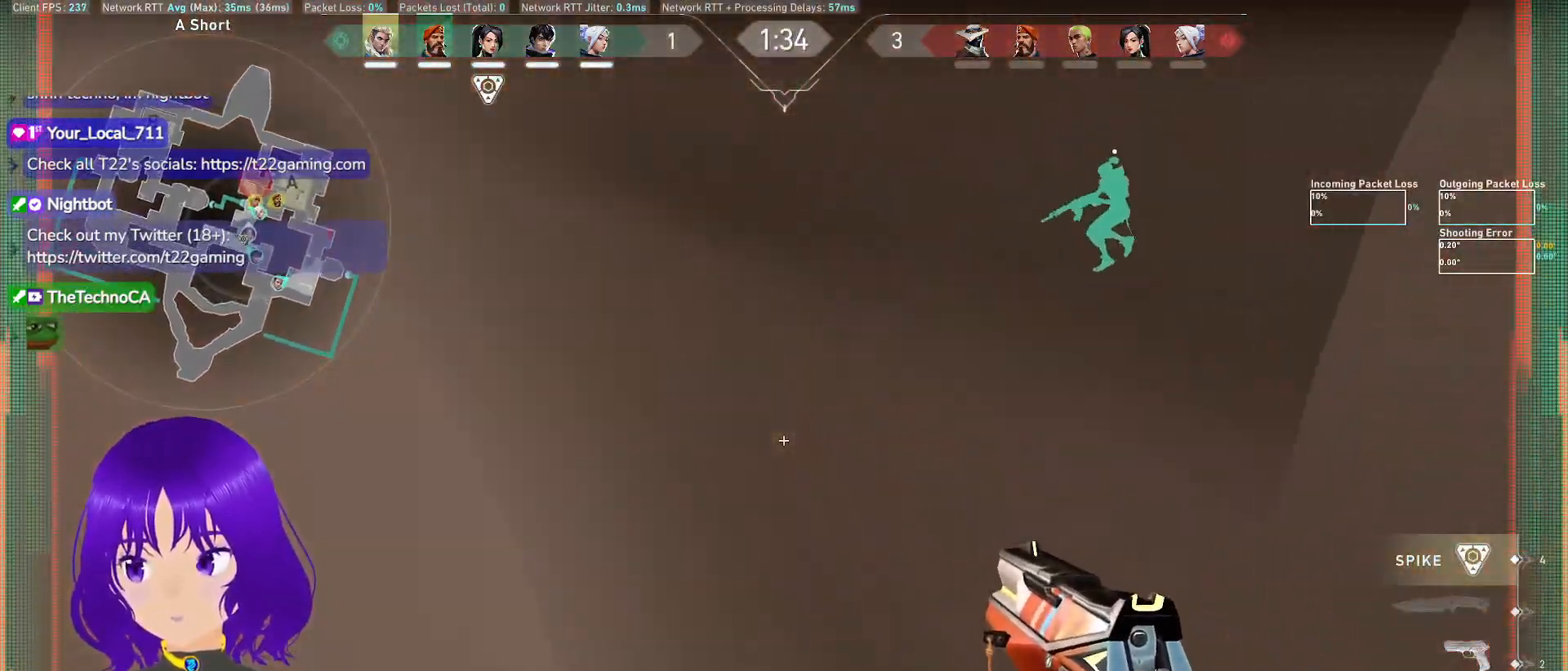
Gameplay with keyboard and mouse; each line is a JSON object with the keys and mouse buttons held at the frame after it. "events" lists presses ("down") and releases ("up") of "a", "c", "ctrl", "d", "e", "q", "s", "shift", "space", "tab", "w", "x", "z", "mouse_left", "mouse_wheel" and "mouse_right" between this image and that frame as [ms after this image, input, new state], when the widget could be followed in between. "mouse_left", "mouse_wheel", "mouse_right" = the "left", "wheel", "right" buttons of the "mouse" list. No other keys are recorded. "wheel" means that the mouse wheel is clicked or scrolled. Mouse movement is not recorded.
{"keys": ["d", "w"], "mouse": [], "events": []}
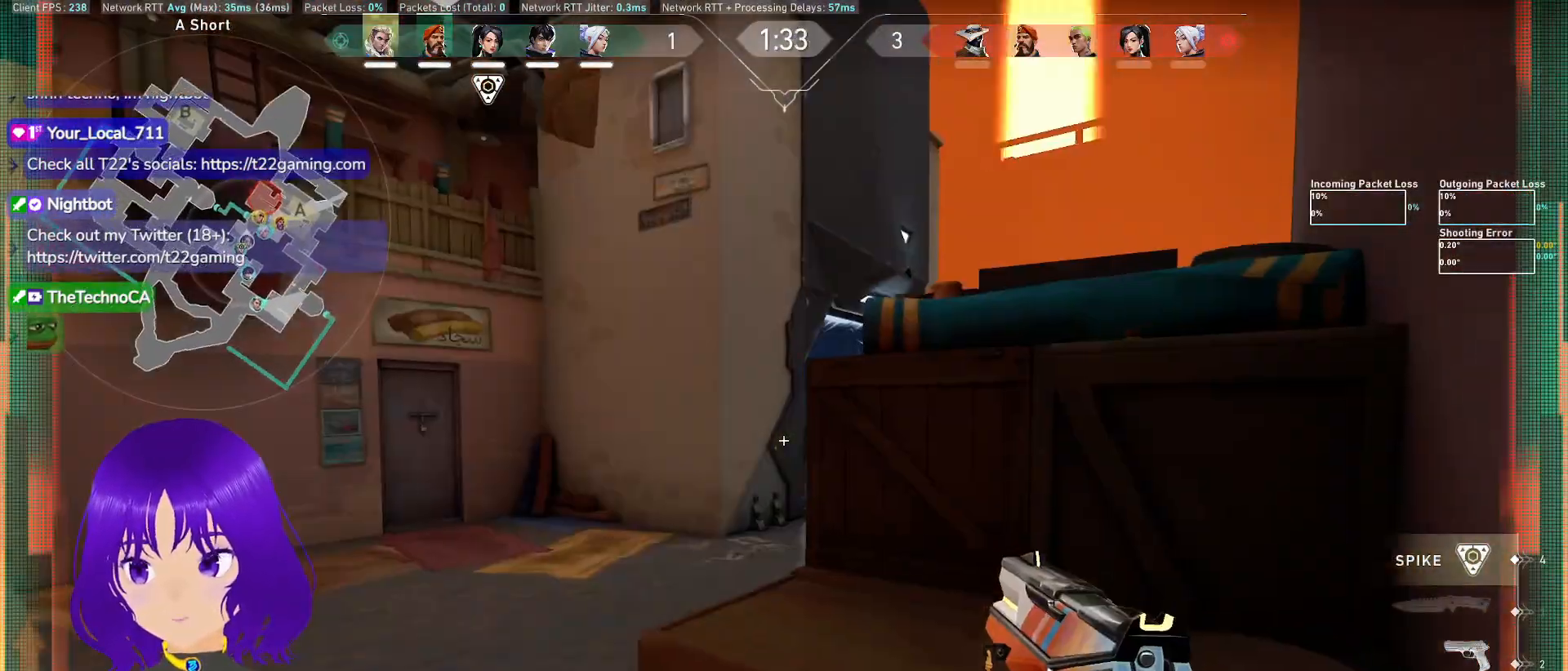
{"keys": ["w"], "mouse": [], "events": [[233, "d", "up"], [233, "w", "up"], [367, "w", "down"]]}
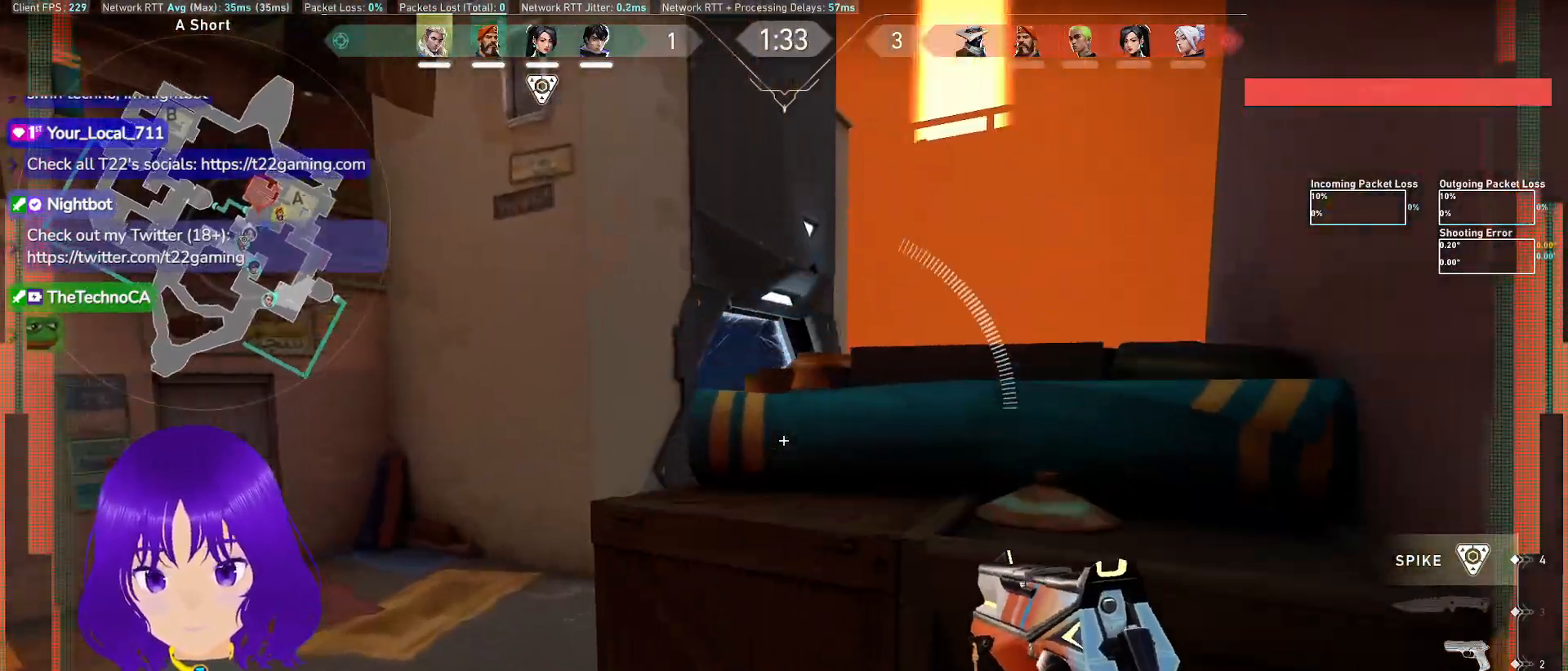
{"keys": ["space", "w"], "mouse": [], "events": [[50, "d", "down"], [333, "d", "up"], [383, "a", "down"], [417, "space", "down"], [483, "a", "up"]]}
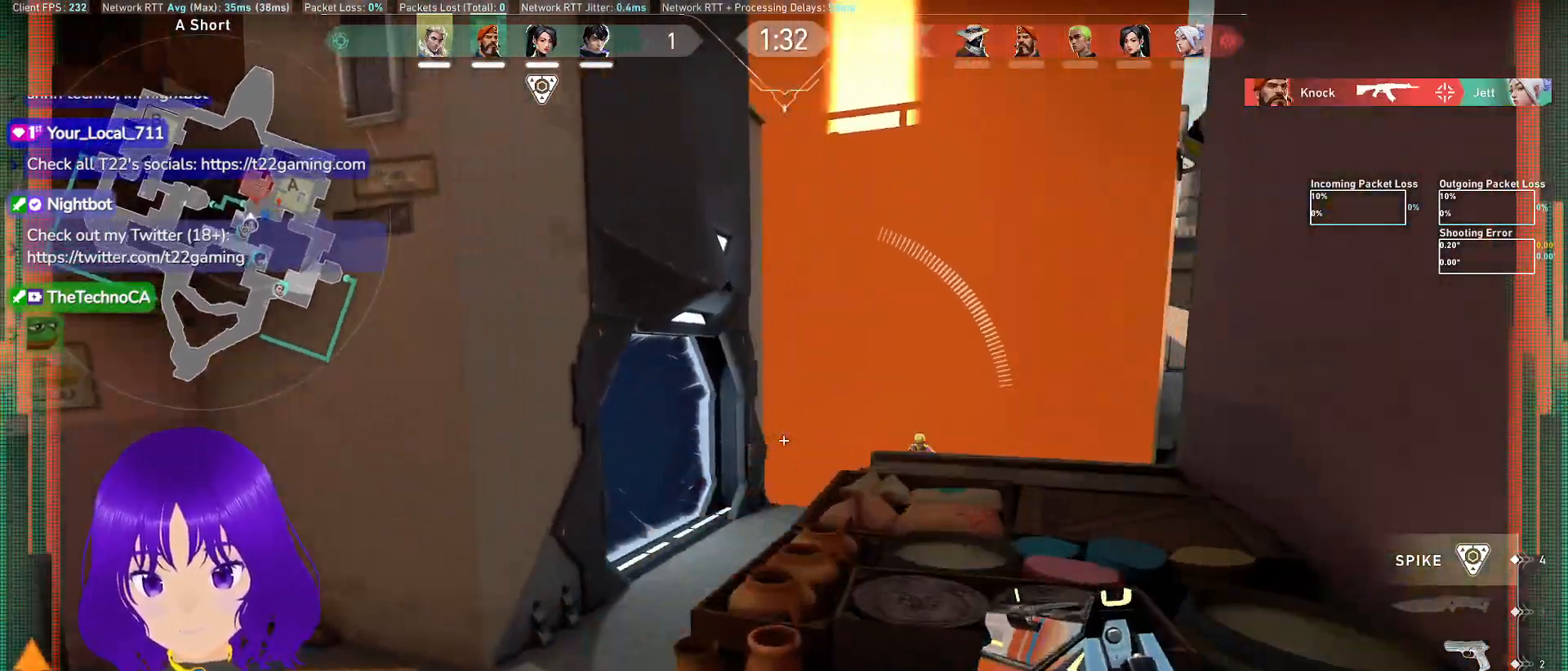
{"keys": [], "mouse": []}
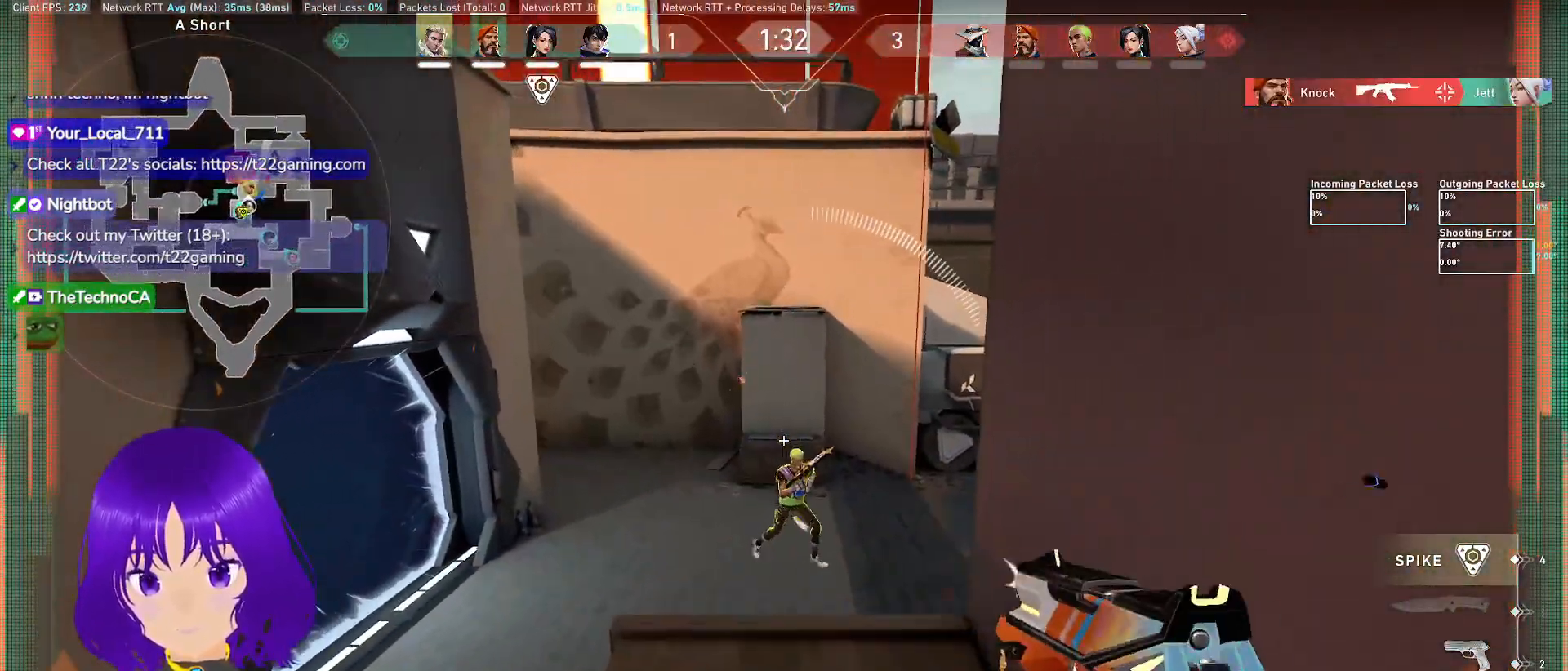
{"keys": [], "mouse": [], "events": []}
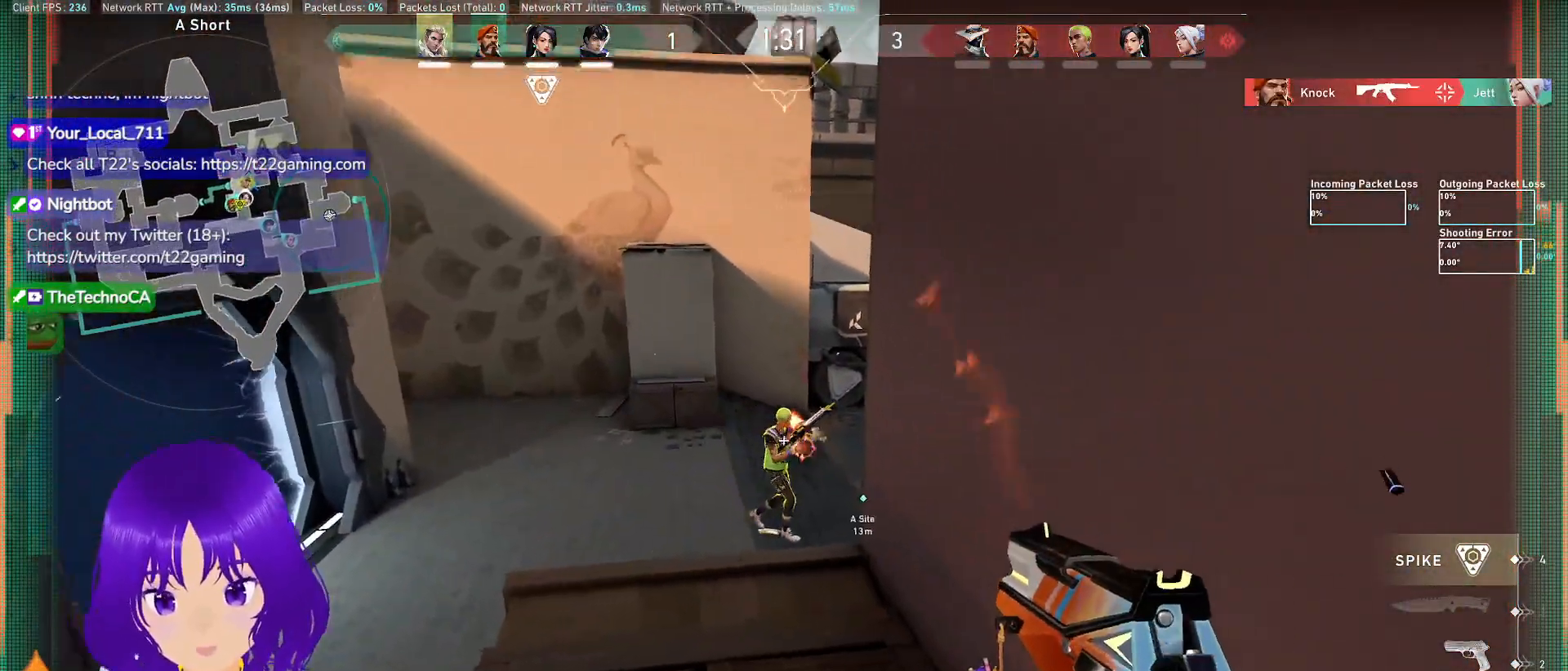
{"keys": [], "mouse": []}
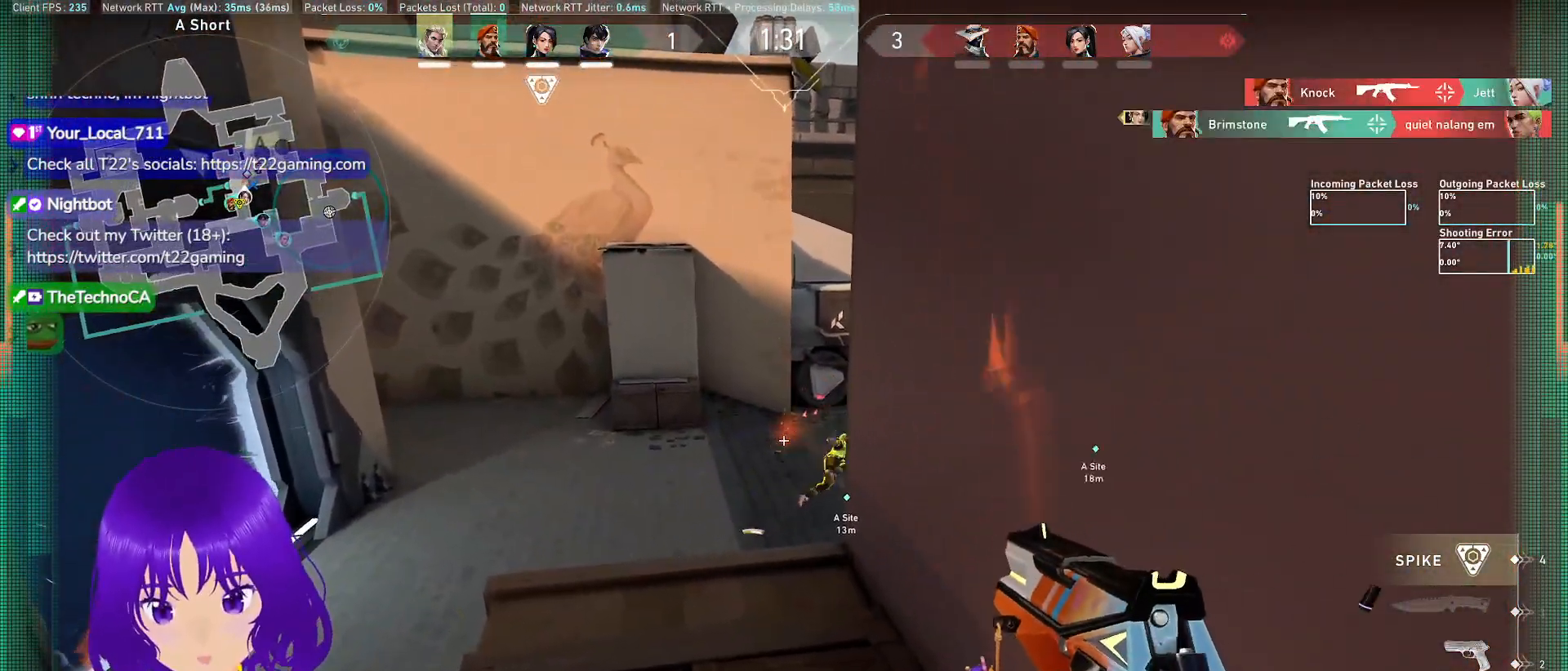
{"keys": ["d"], "mouse": [], "events": [[300, "s", "down"], [350, "s", "up"], [483, "d", "down"]]}
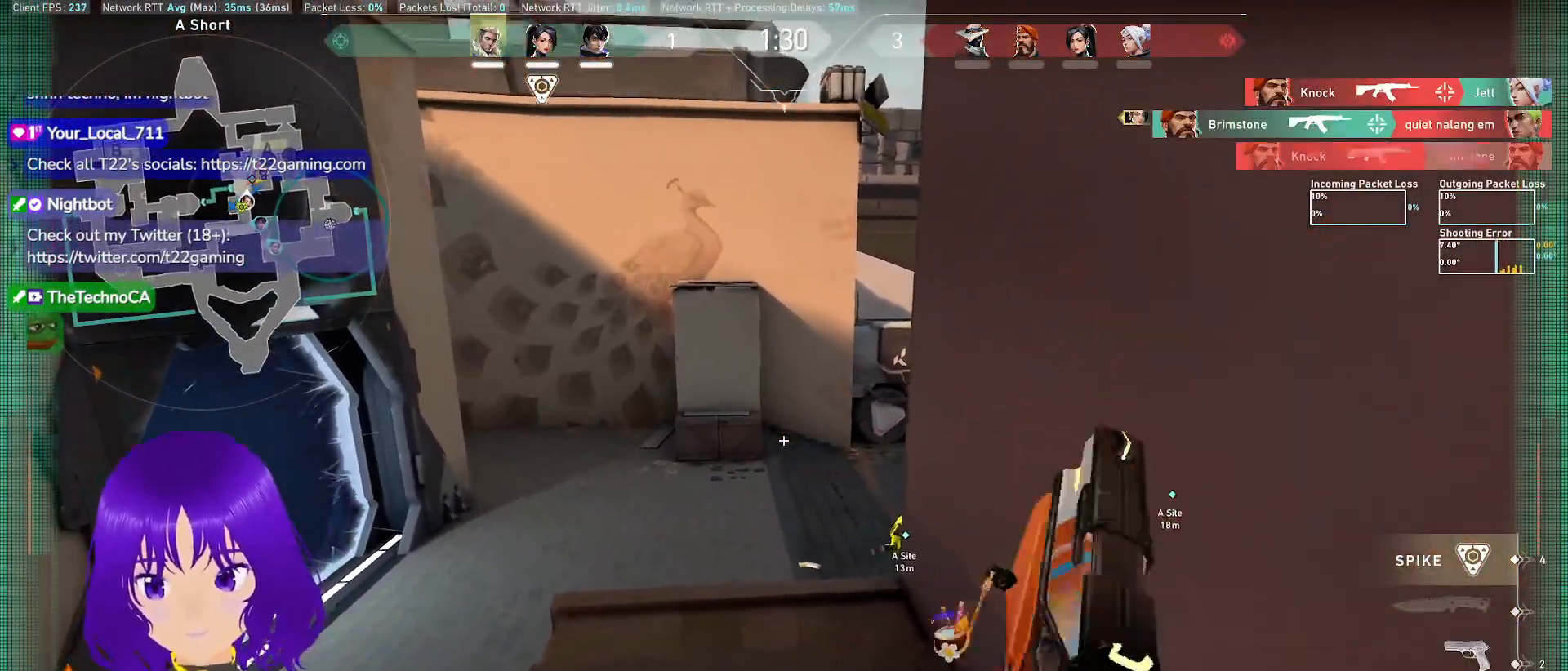
{"keys": [], "mouse": [], "events": [[183, "d", "up"]]}
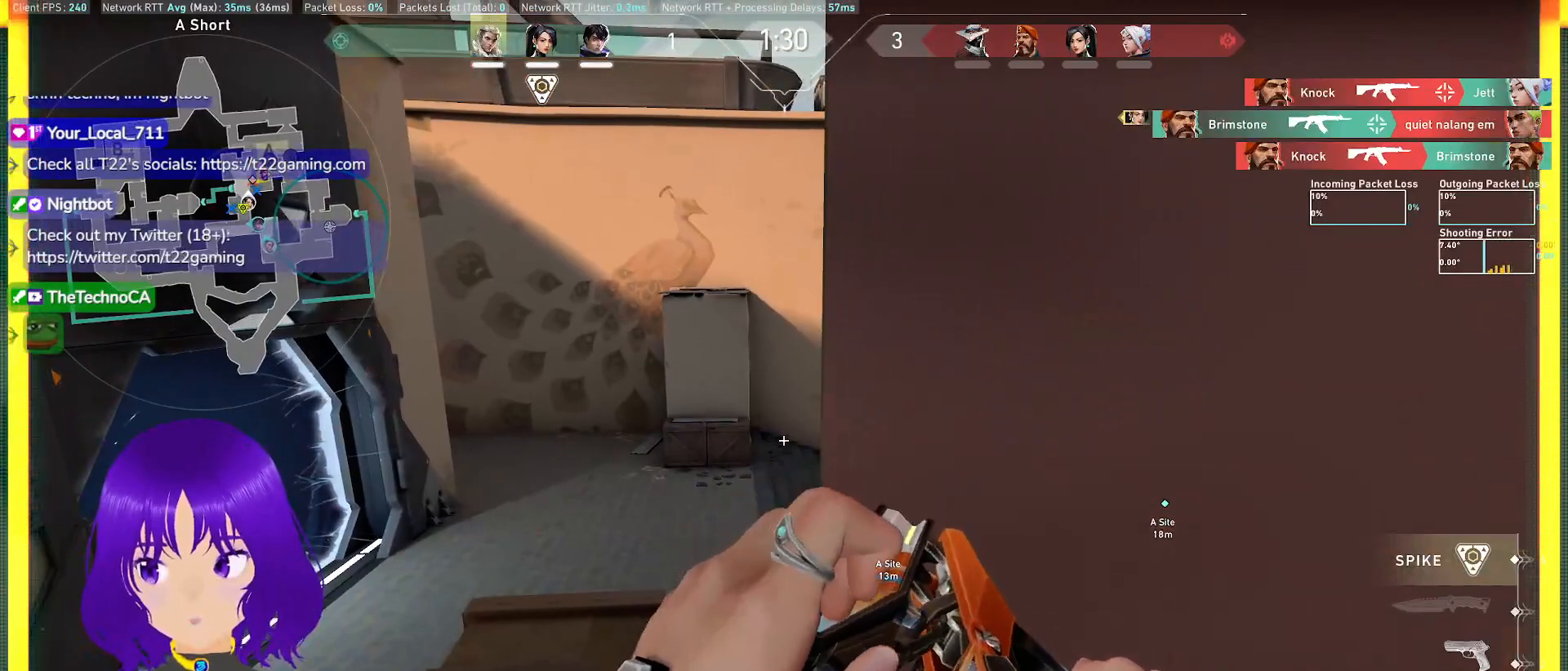
{"keys": ["d"], "mouse": [], "events": [[150, "a", "down"], [250, "w", "down"], [383, "a", "up"], [383, "w", "up"], [433, "d", "down"]]}
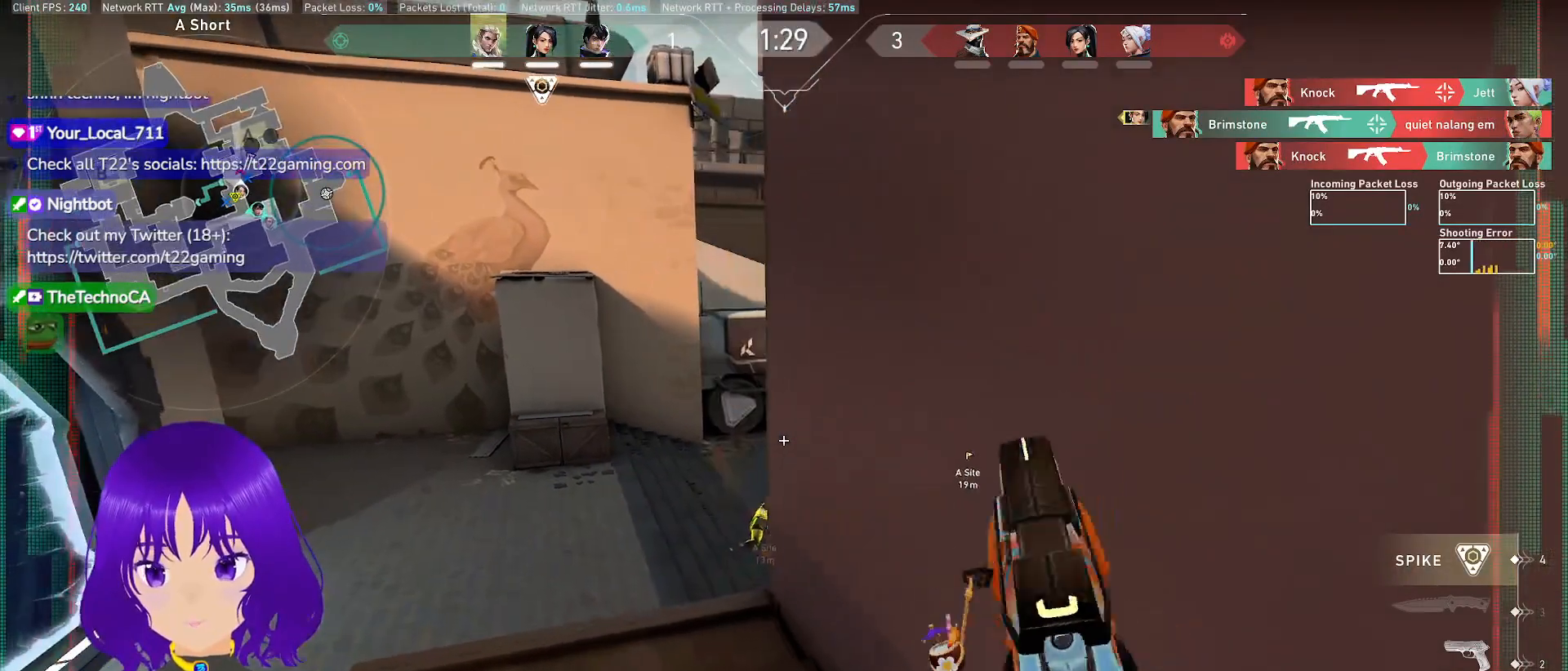
{"keys": ["s"], "mouse": [], "events": [[67, "d", "up"], [250, "s", "down"], [300, "a", "down"], [400, "a", "up"]]}
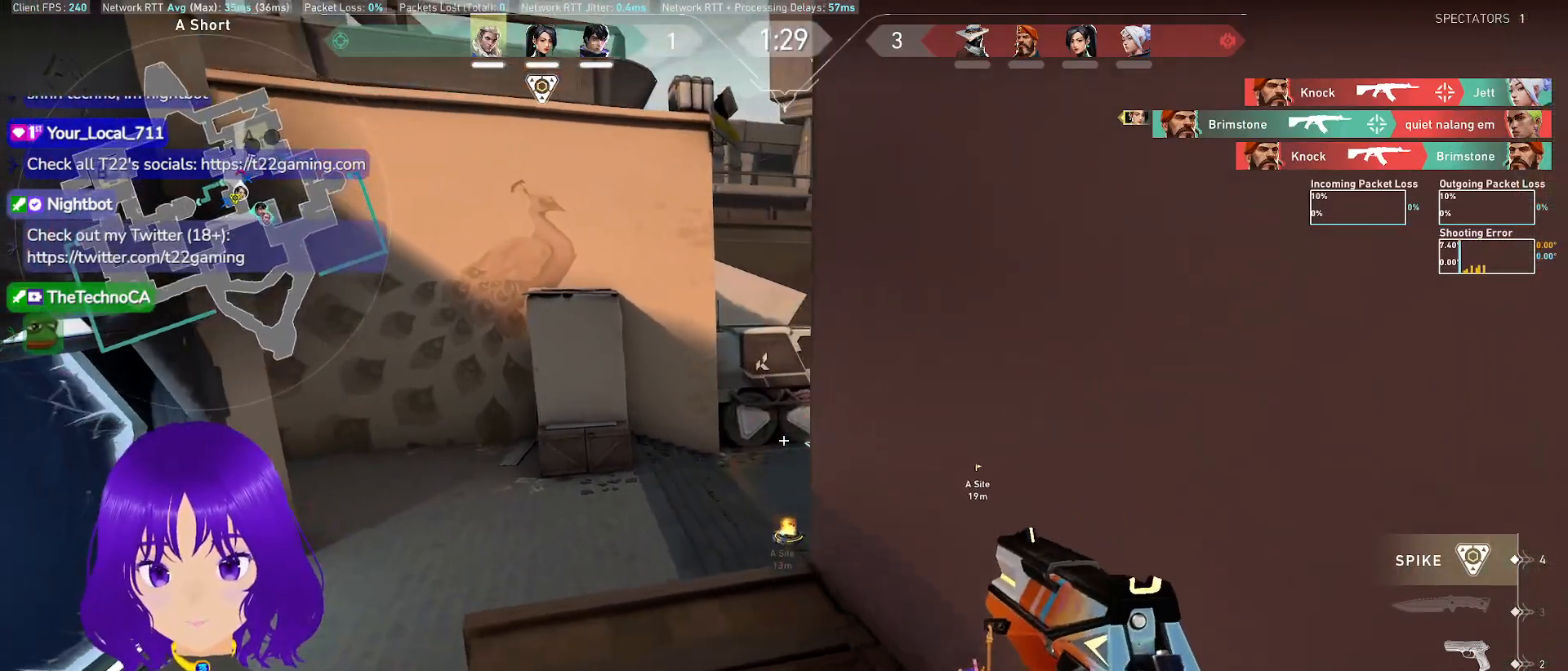
{"keys": ["shift", "w"], "mouse": [], "events": [[67, "s", "up"], [183, "w", "down"], [283, "shift", "down"]]}
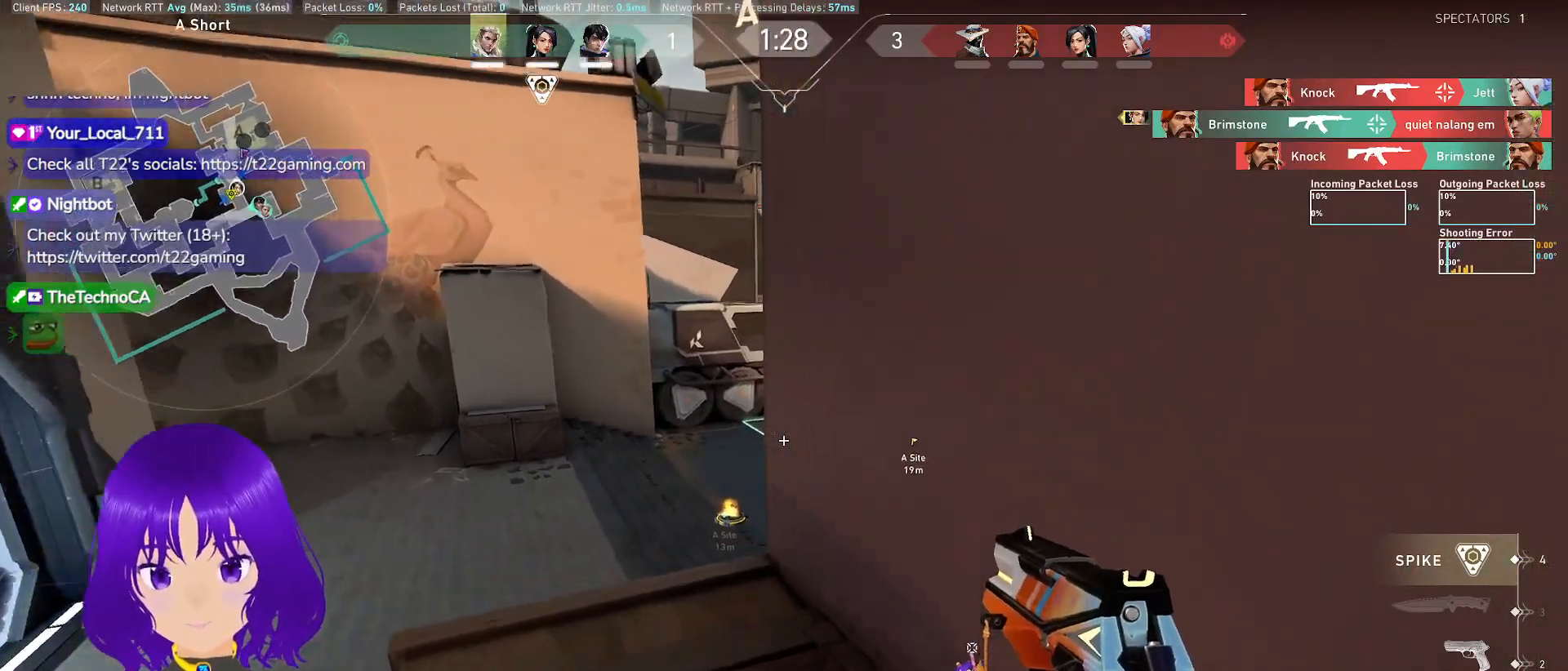
{"keys": ["a", "w"], "mouse": [], "events": [[17, "shift", "up"], [17, "w", "up"], [150, "a", "down"], [233, "w", "down"]]}
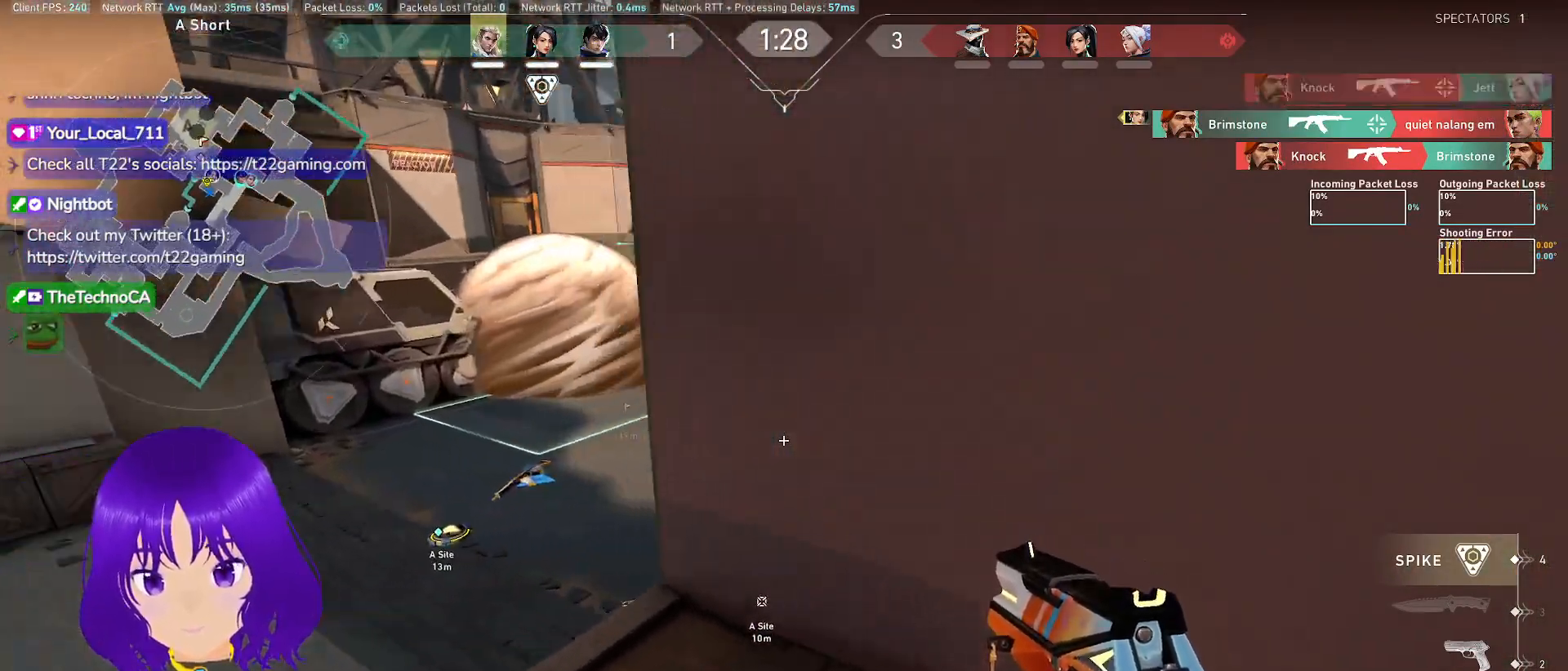
{"keys": [], "mouse": [], "events": [[217, "w", "up"], [350, "a", "up"]]}
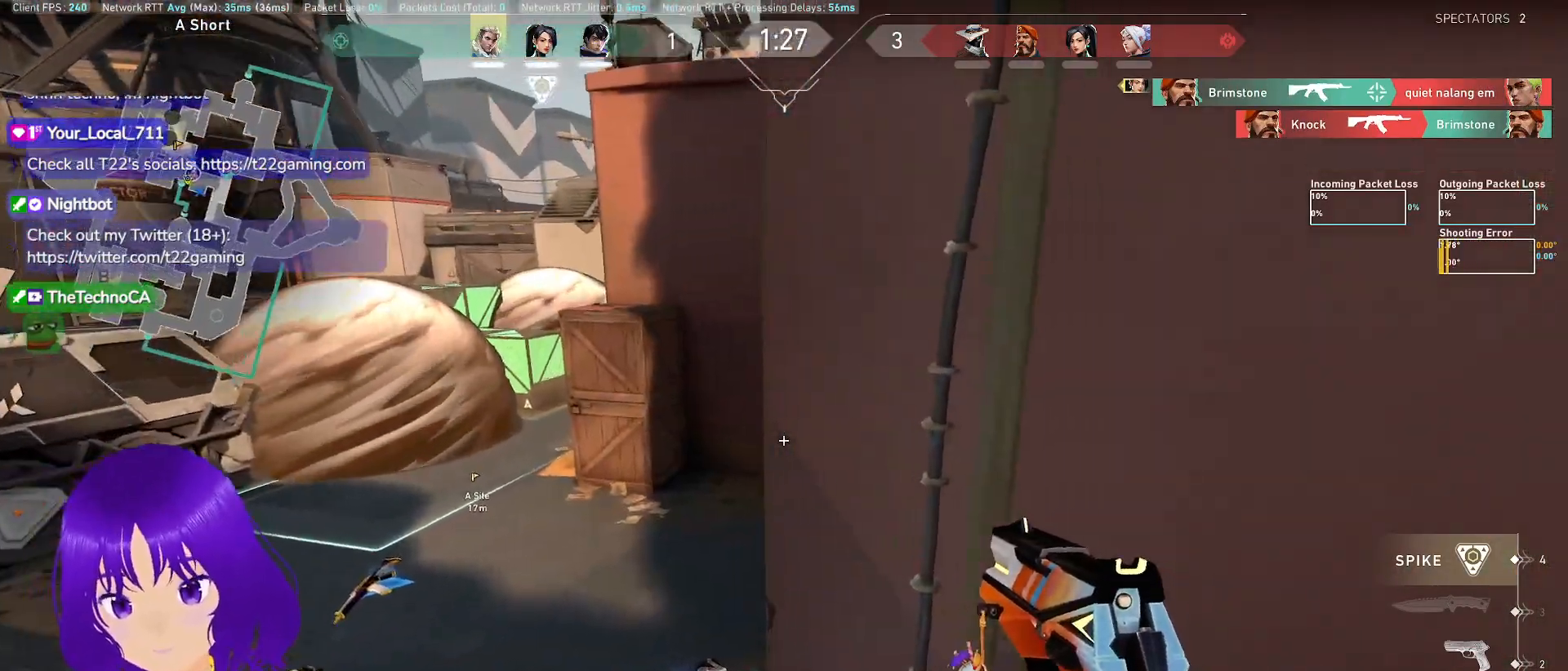
{"keys": ["d"], "mouse": [], "events": [[133, "a", "down"], [183, "a", "up"], [283, "d", "down"]]}
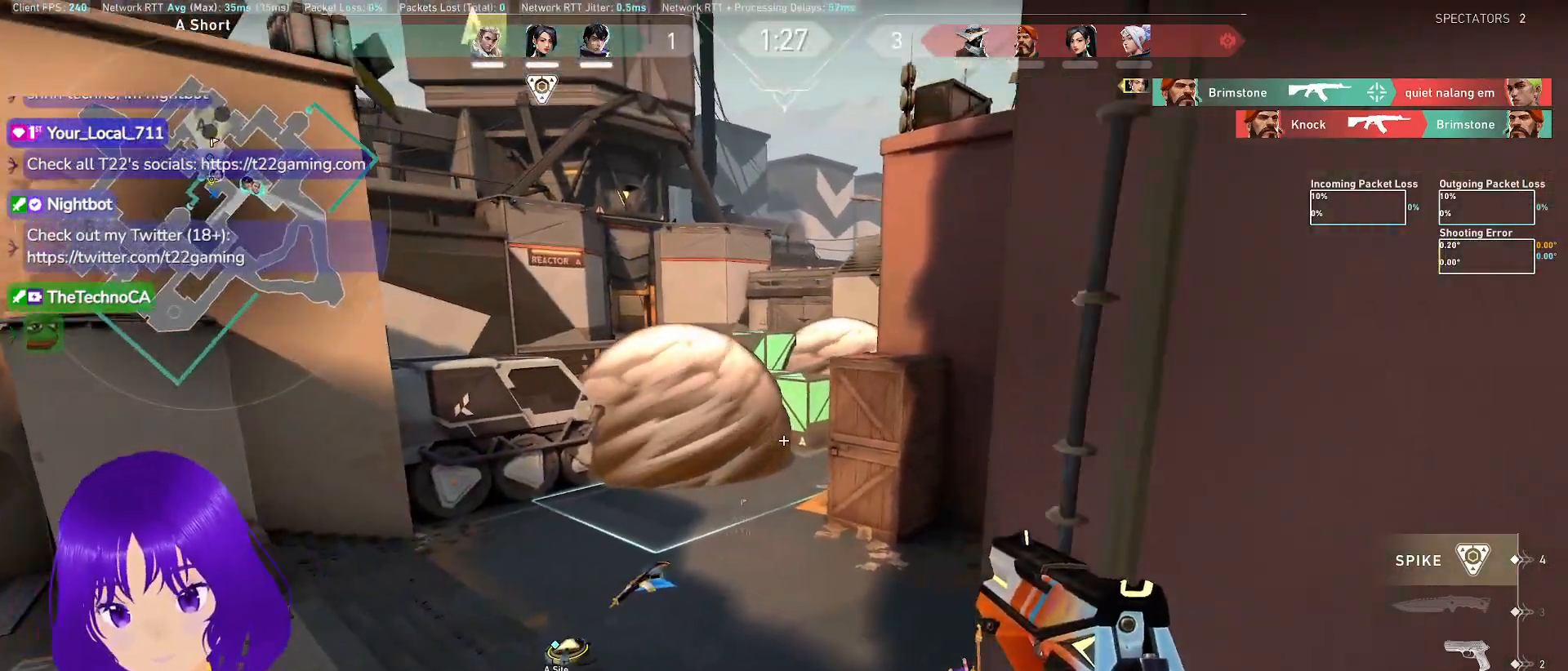
{"keys": ["s", "shift"], "mouse": [], "events": [[50, "s", "down"], [150, "shift", "down"], [433, "d", "up"]]}
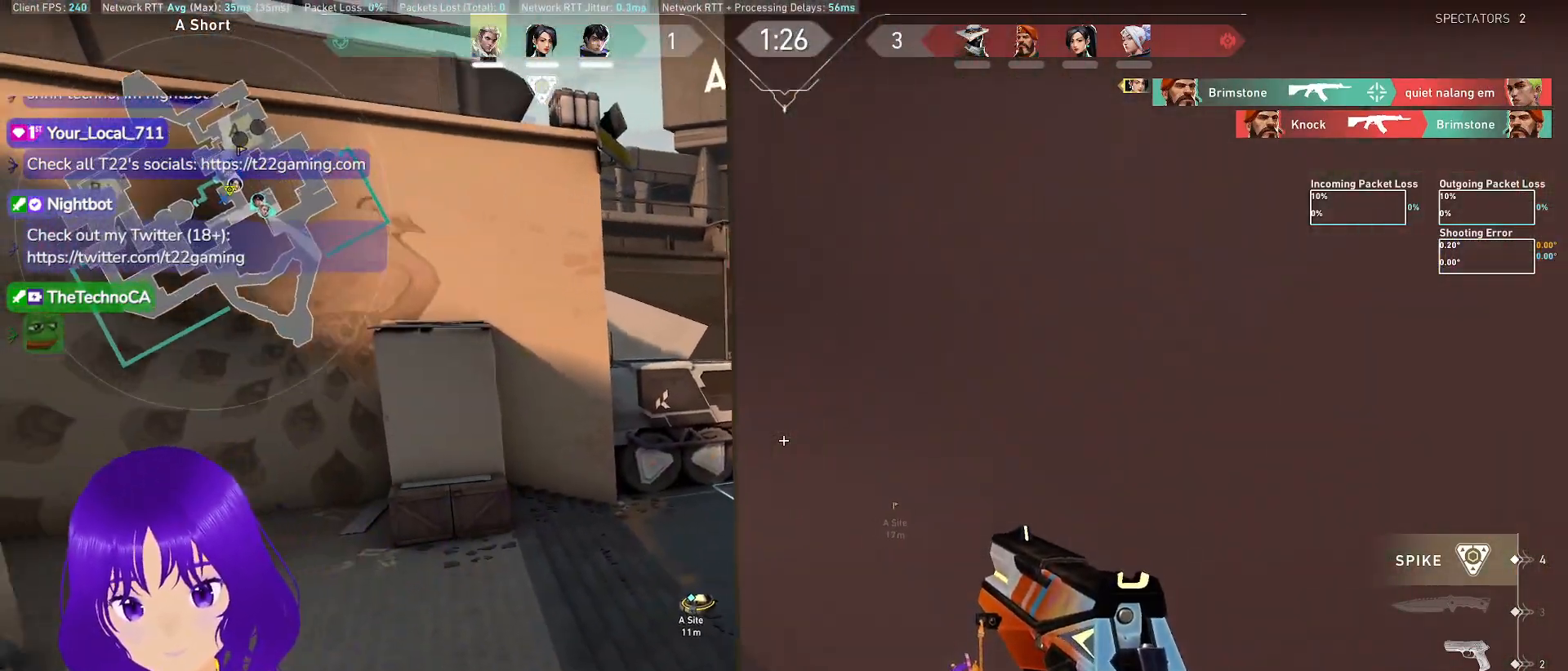
{"keys": ["s", "shift"], "mouse": [], "events": []}
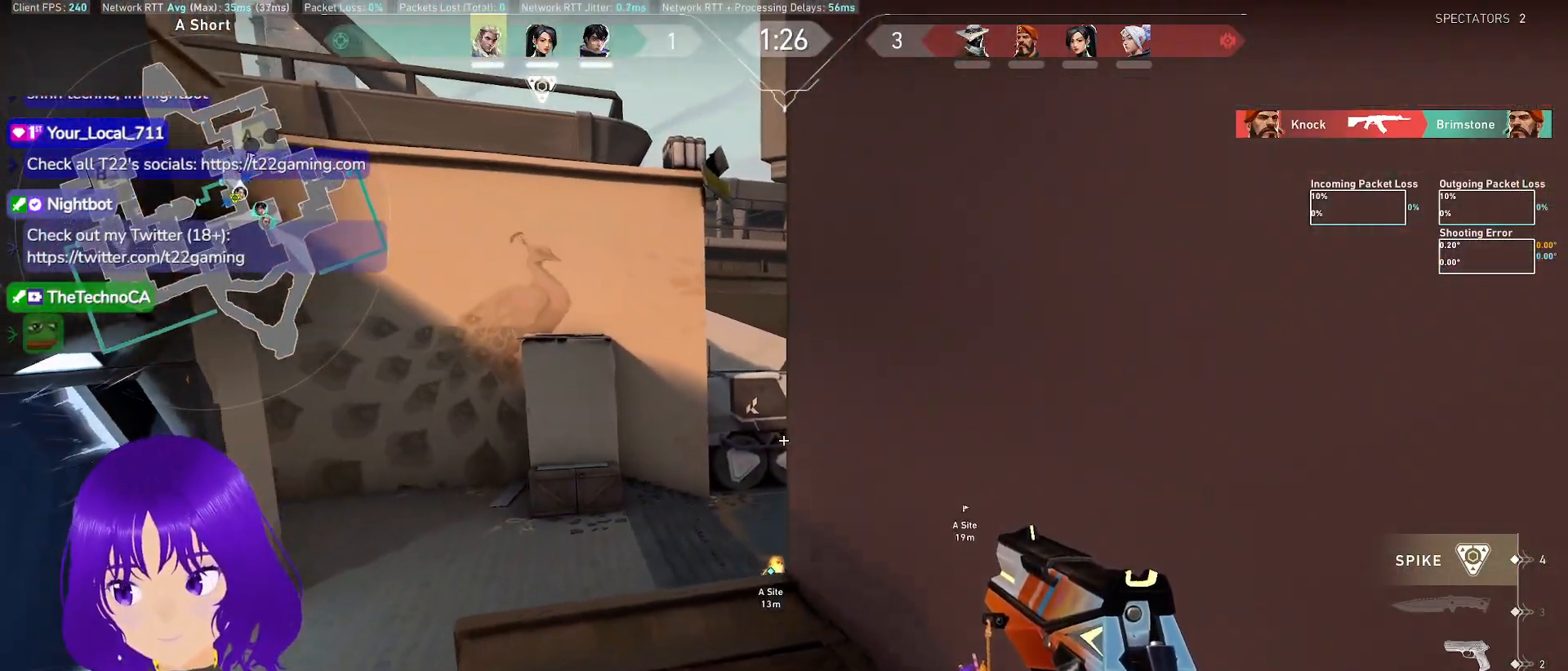
{"keys": ["d", "s", "shift"], "mouse": [], "events": [[183, "d", "down"]]}
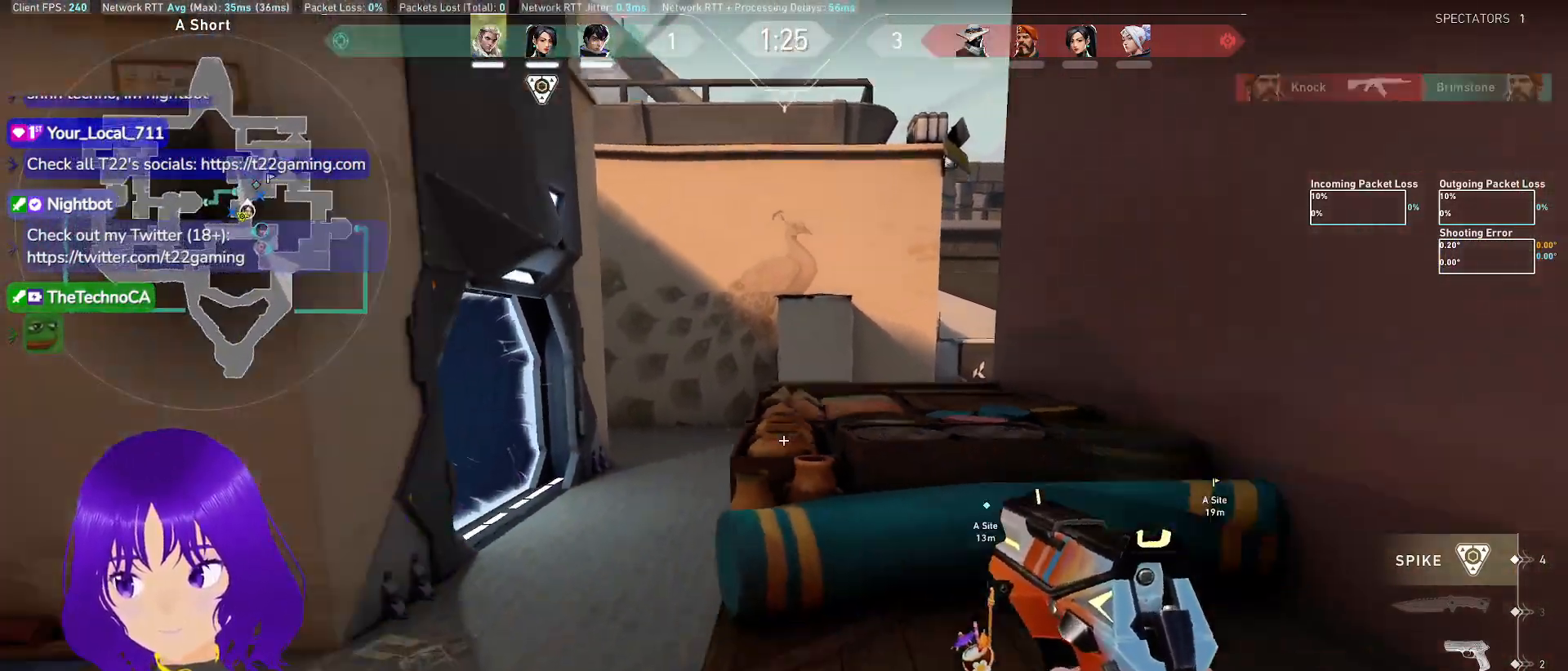
{"keys": ["a", "shift"], "mouse": [], "events": [[50, "a", "down"], [250, "d", "up"], [433, "s", "up"]]}
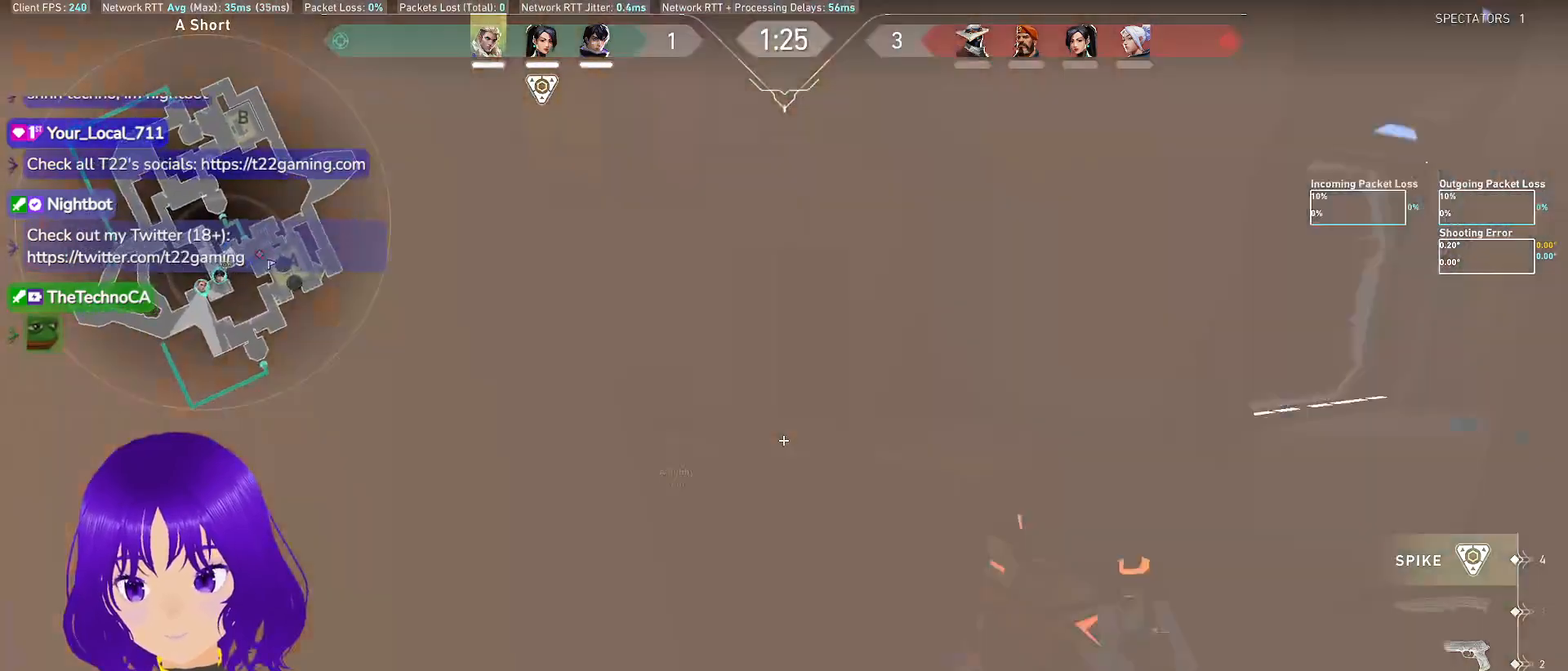
{"keys": ["a", "w"], "mouse": [], "events": [[17, "a", "up"], [67, "shift", "up"], [117, "w", "down"], [200, "a", "down"], [317, "shift", "down"], [317, "w", "up"], [500, "shift", "up"], [500, "w", "down"]]}